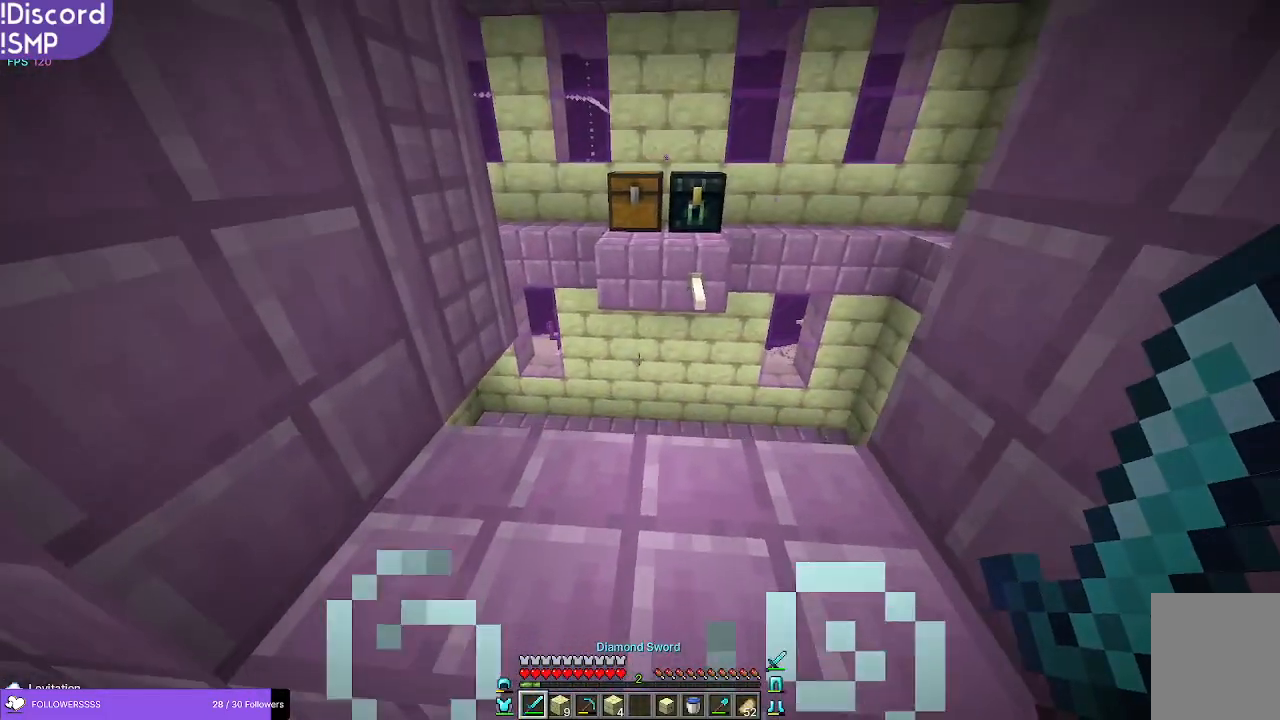
Gameplay with keyboard and mouse; each line is a JSON object with the keys and mouse buttons held at the frame after it. "events" lists presses ("down") and releases ("up") of "a", "d", "s", "w", "mouse_left" and "mouse_right" between this image and that frame as [ms after this image, input, new state], when the widget could be followed in between. "mouse_left", "mouse_right" = the "left", "right" buttons of the "mouse" list. No other keys are recorded. Fast repeated clicks can show as one long hold. Mouse movement is not recorded.
{"keys": ["w"], "mouse": [], "events": []}
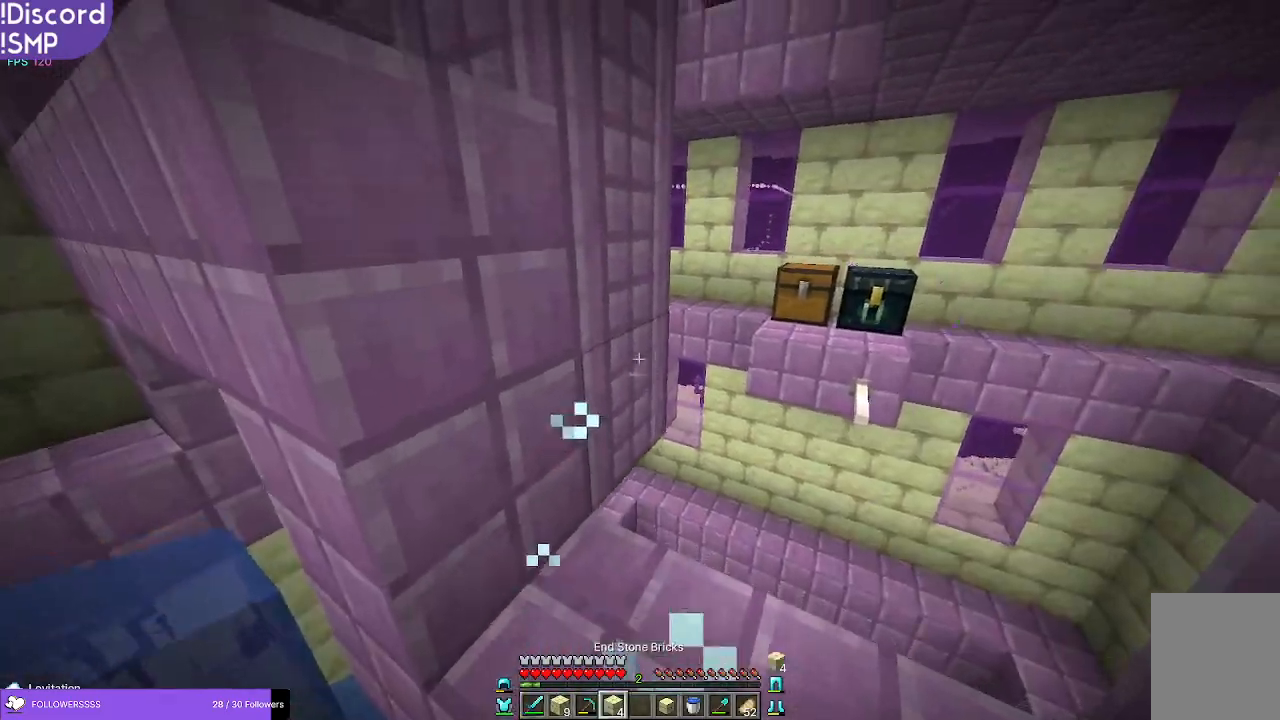
{"keys": ["w"], "mouse": [], "events": []}
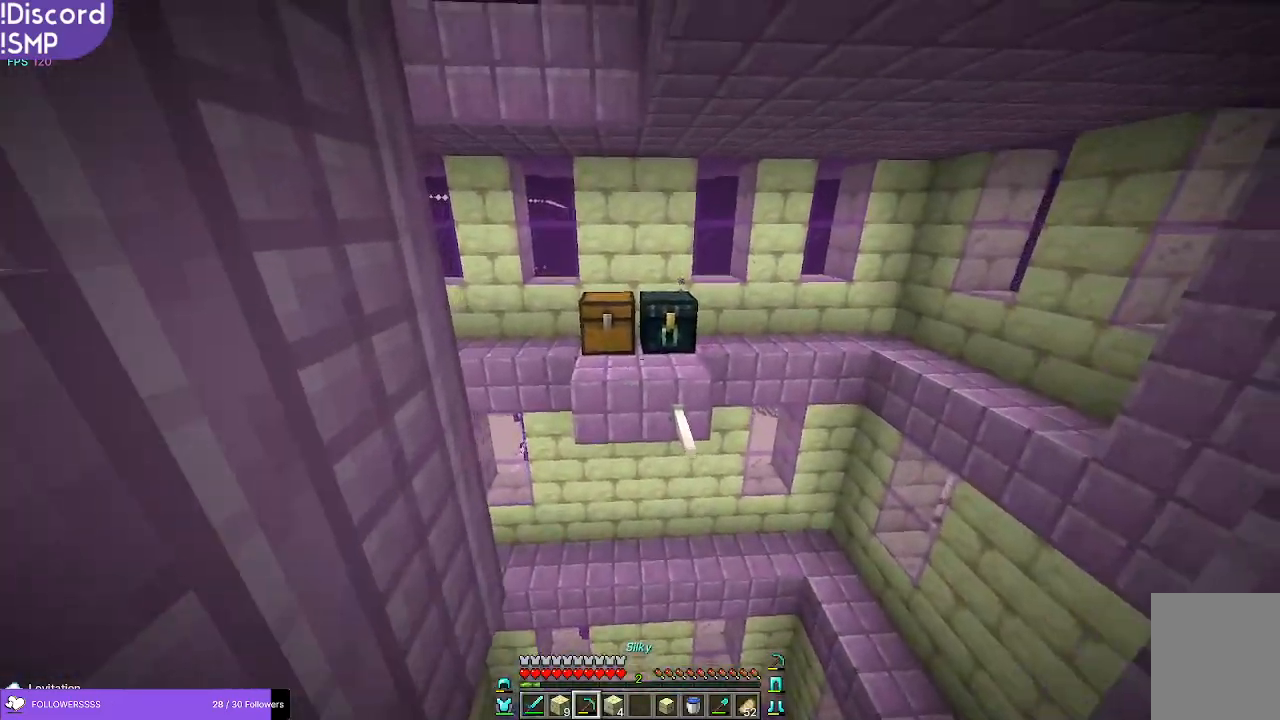
{"keys": ["w"], "mouse": [], "events": []}
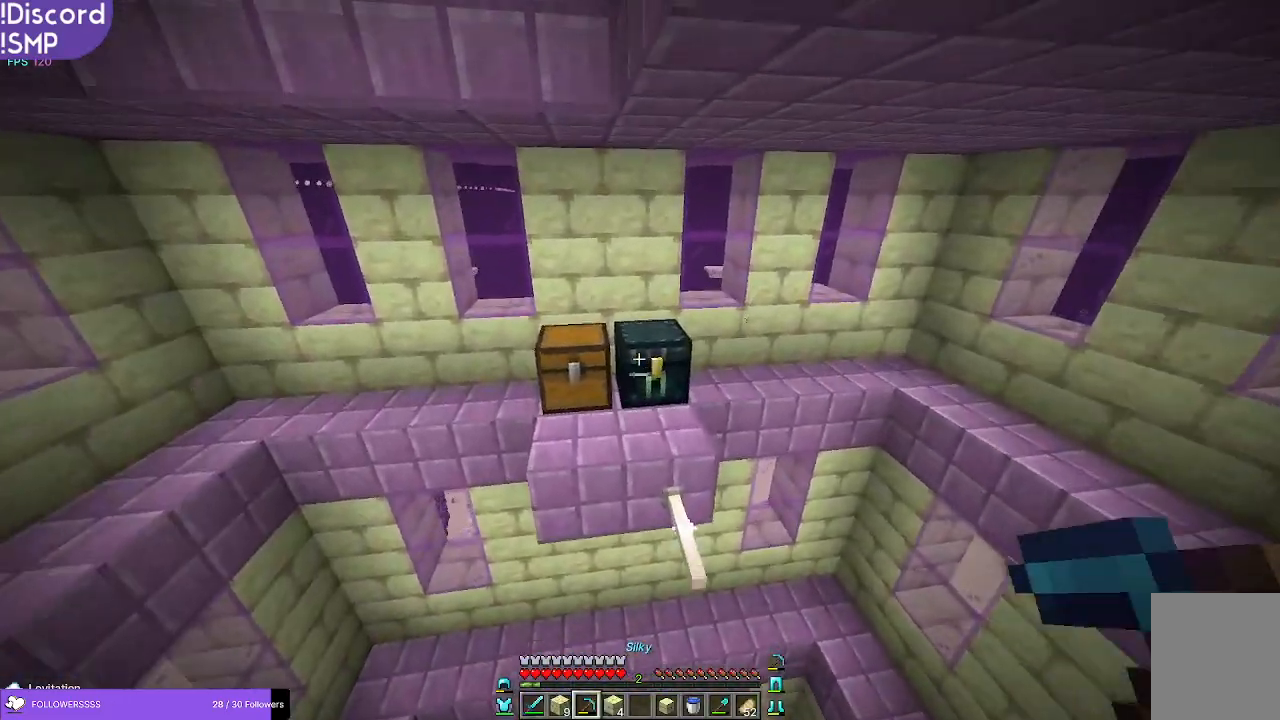
{"keys": ["d", "w"], "mouse": ["left"], "events": [[250, "d", "down"], [500, "mouse_left", "down"]]}
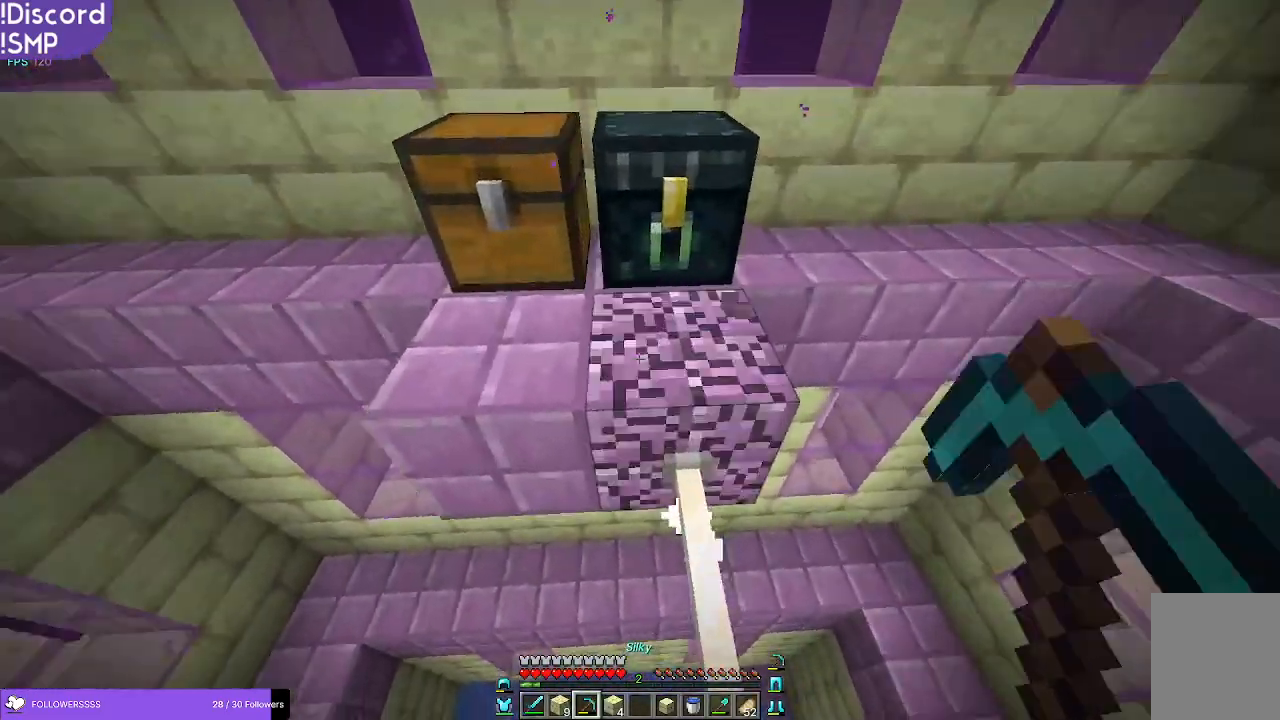
{"keys": ["w"], "mouse": ["left"], "events": [[133, "d", "up"], [433, "a", "down"], [483, "a", "up"]]}
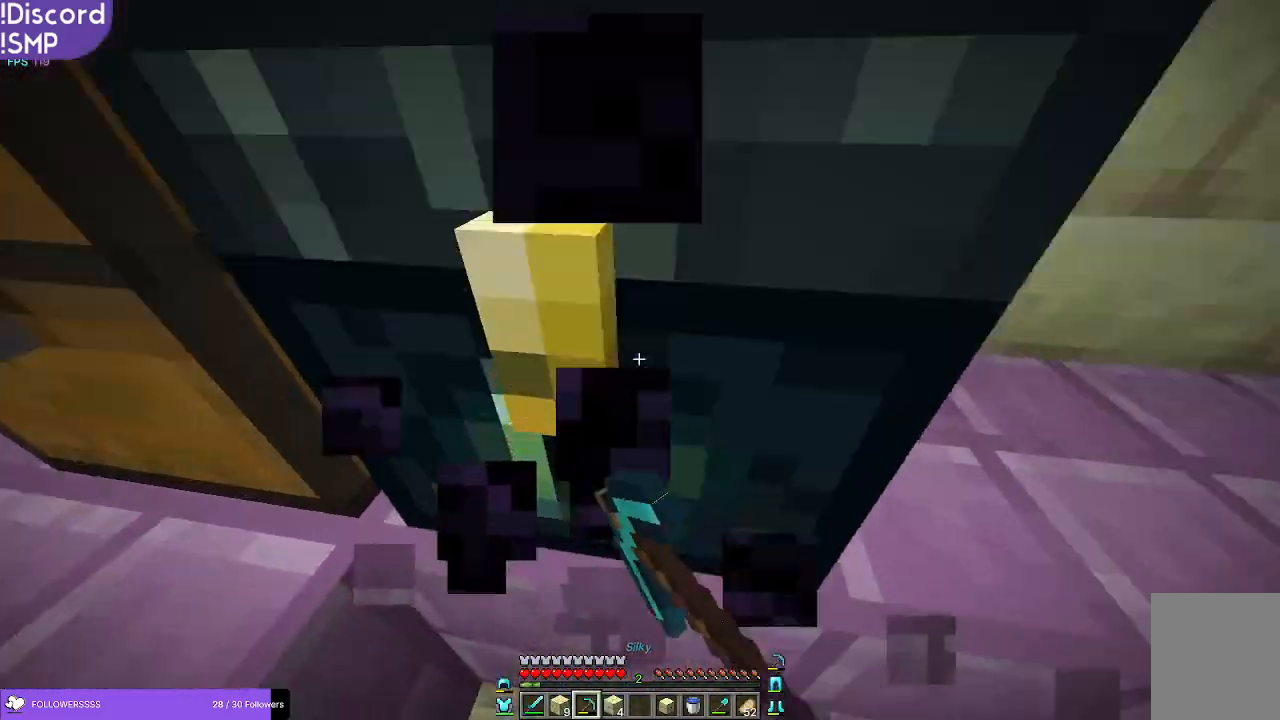
{"keys": [], "mouse": ["left"], "events": [[16, "w", "up"]]}
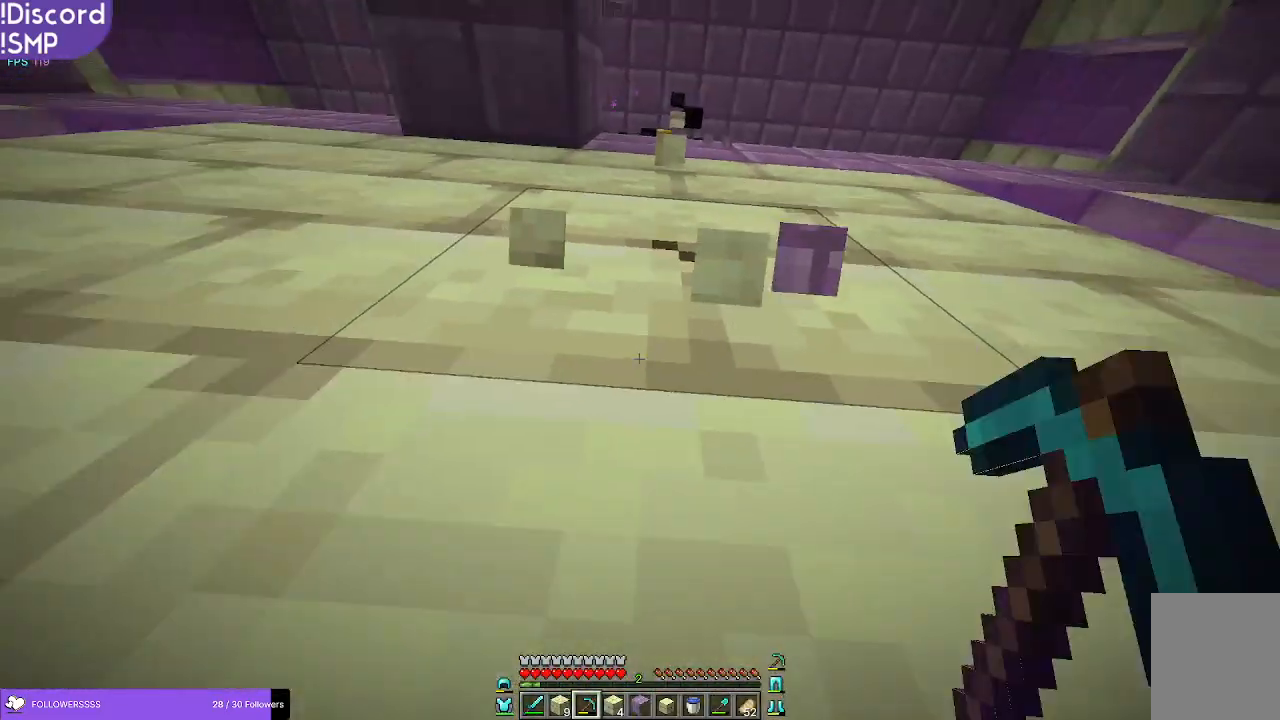
{"keys": [], "mouse": [], "events": [[183, "mouse_left", "up"]]}
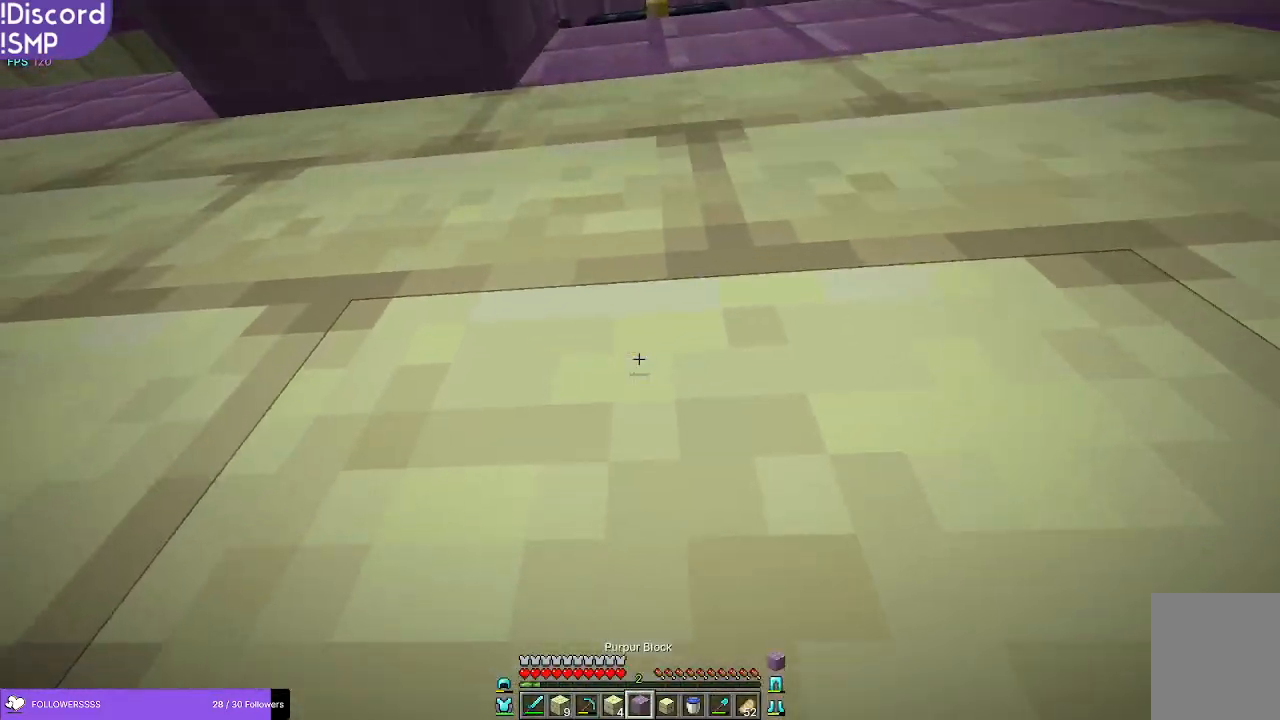
{"keys": [], "mouse": [], "events": []}
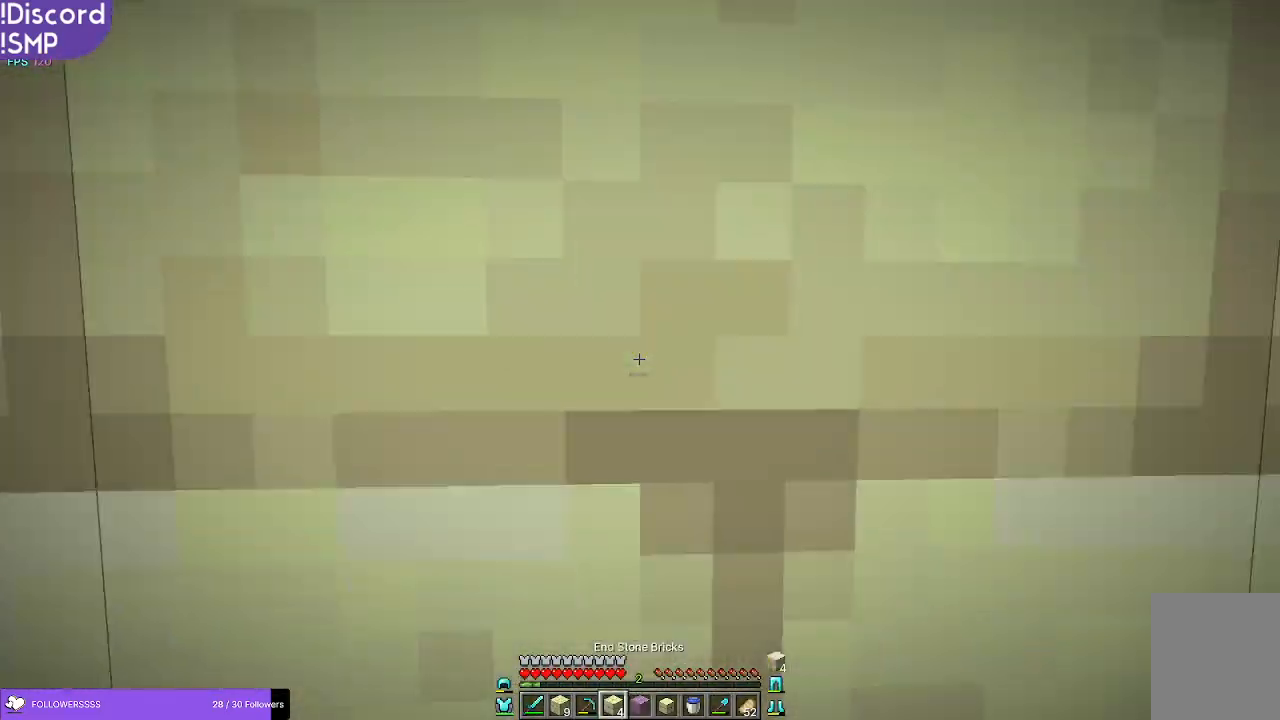
{"keys": [], "mouse": [], "events": []}
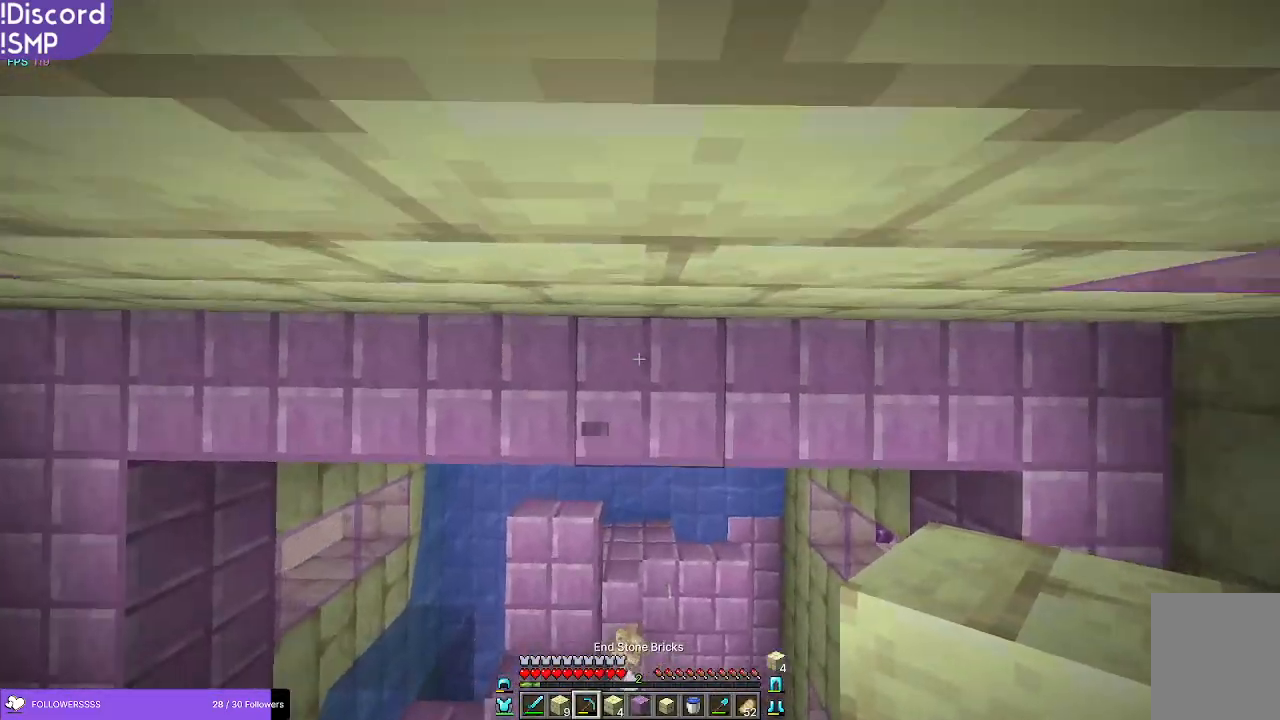
{"keys": [], "mouse": ["right"], "events": [[483, "mouse_right", "down"]]}
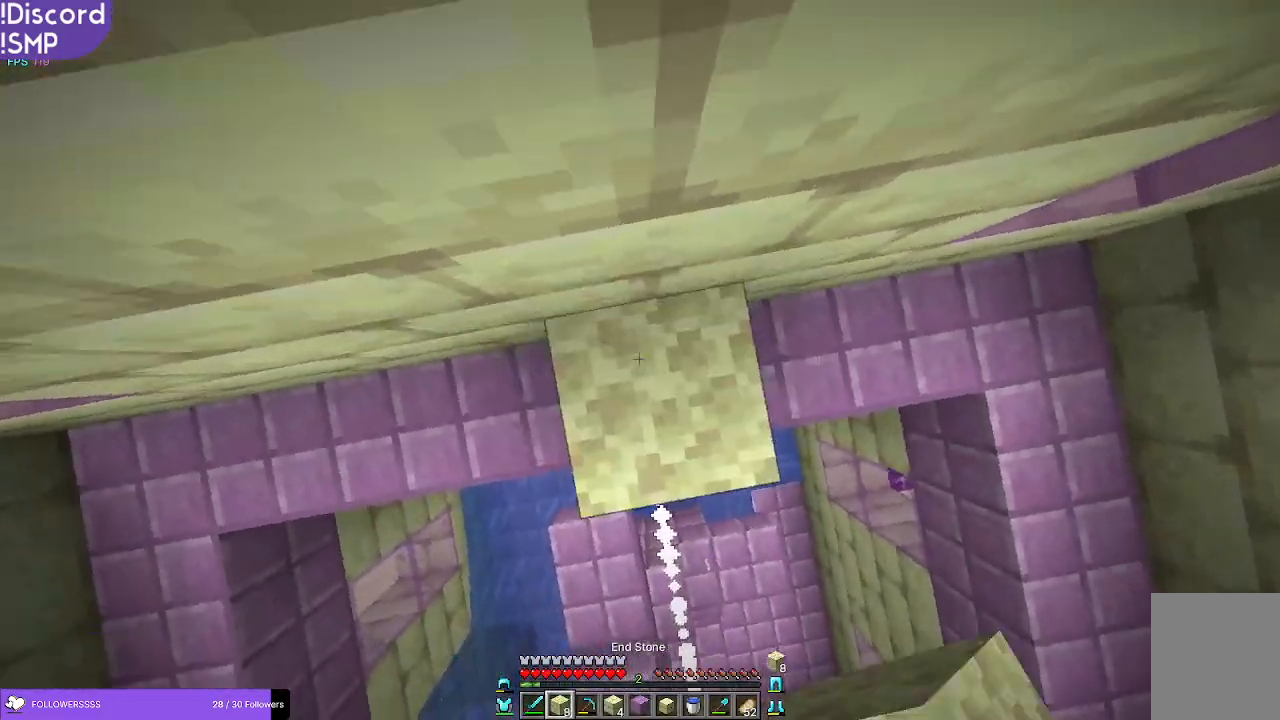
{"keys": [], "mouse": [], "events": [[33, "mouse_right", "up"], [333, "mouse_right", "down"], [383, "mouse_right", "up"]]}
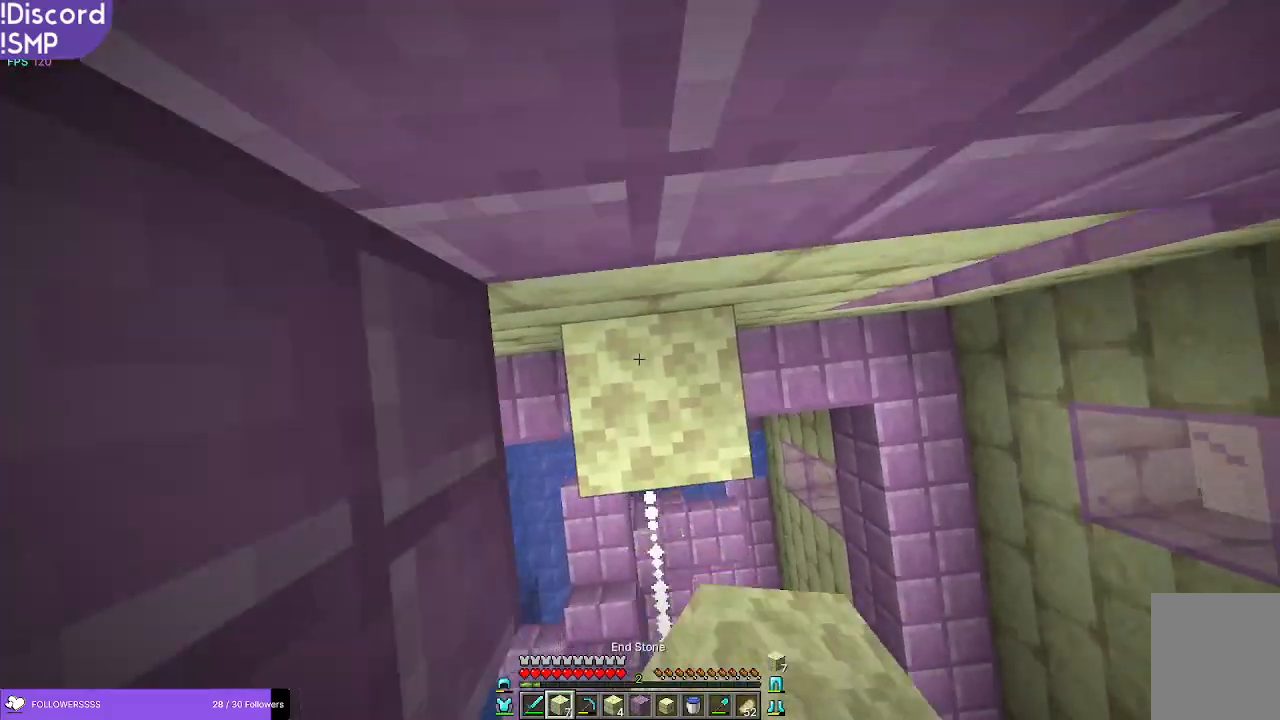
{"keys": [], "mouse": [], "events": [[366, "mouse_right", "down"], [416, "mouse_right", "up"]]}
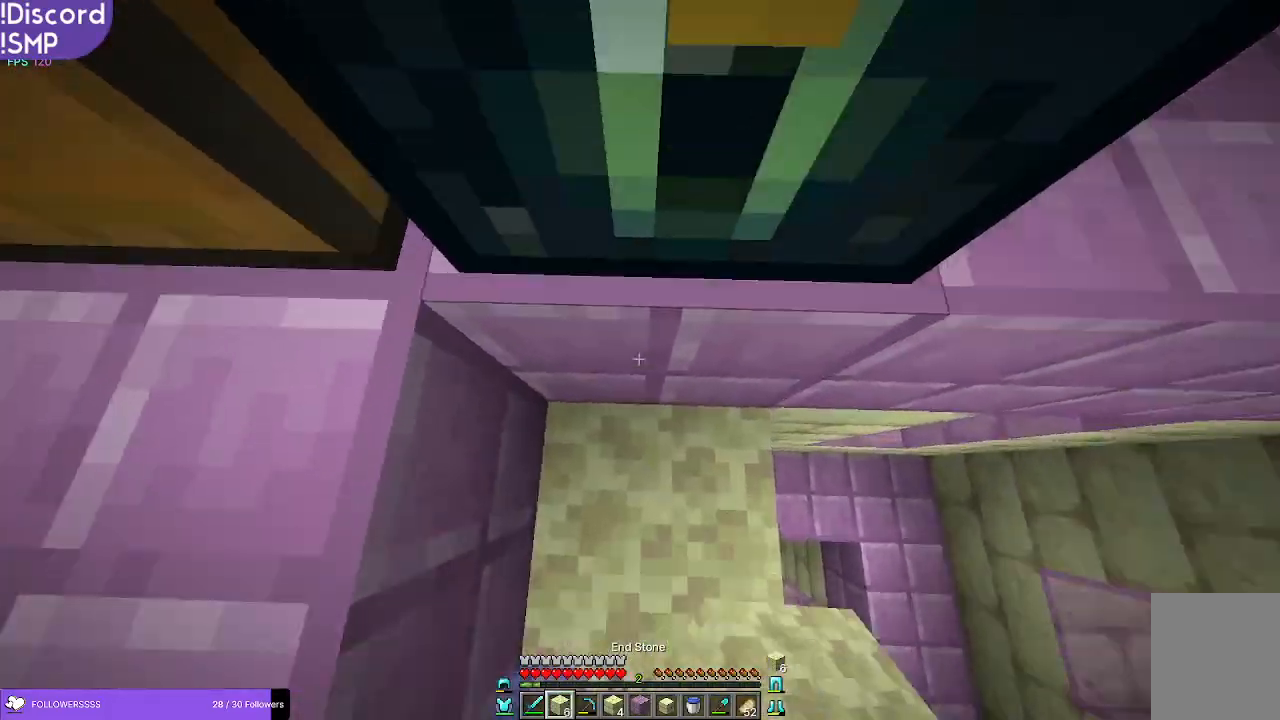
{"keys": [], "mouse": ["left"], "events": [[400, "mouse_left", "down"]]}
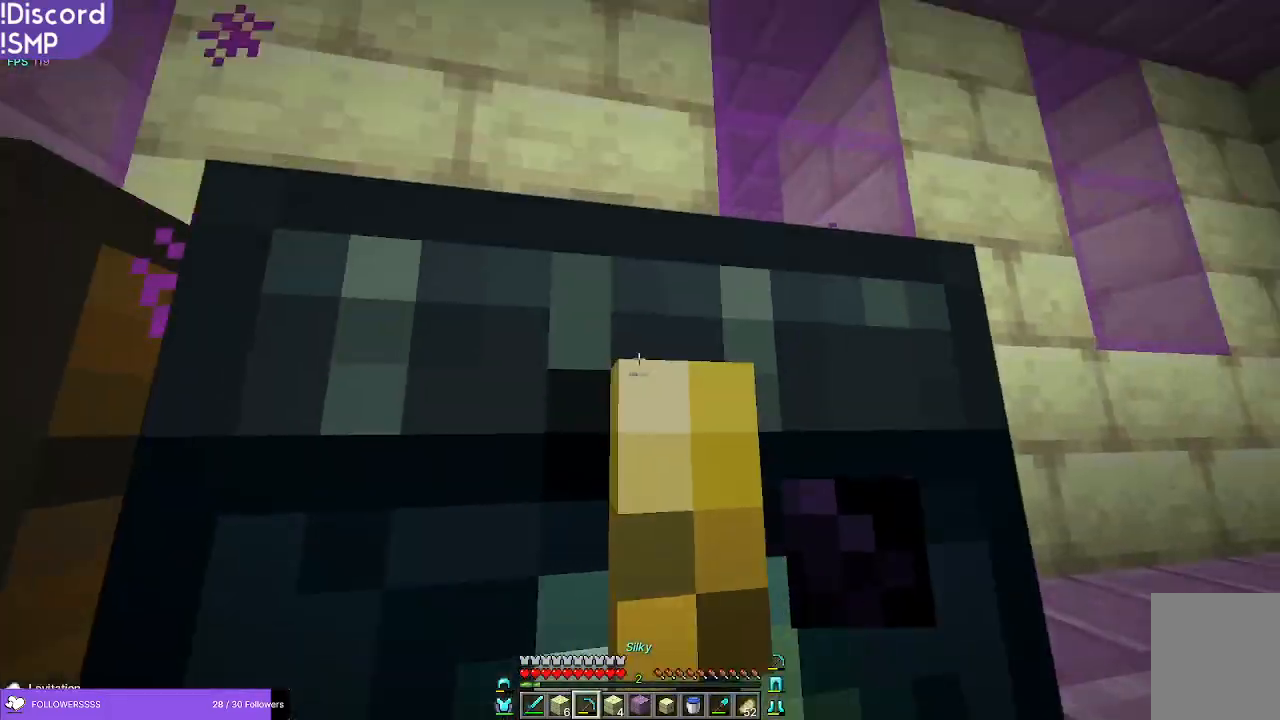
{"keys": [], "mouse": ["left"], "events": []}
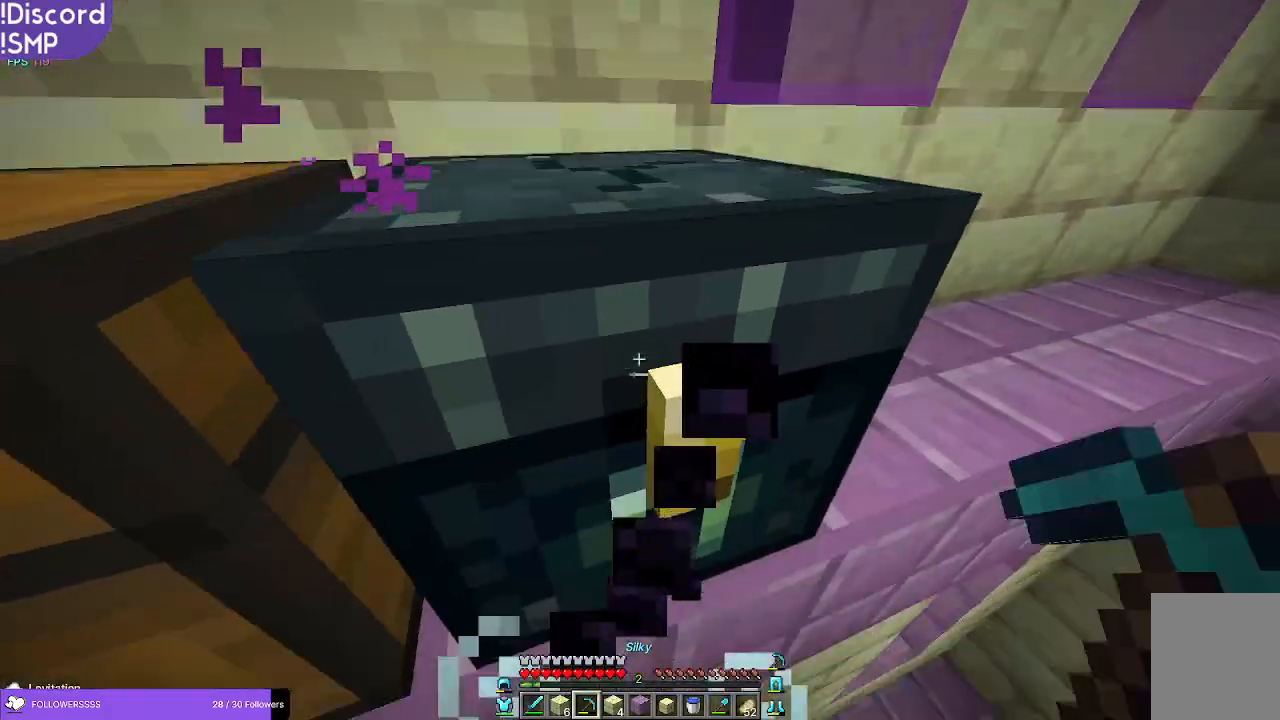
{"keys": [], "mouse": ["left"], "events": []}
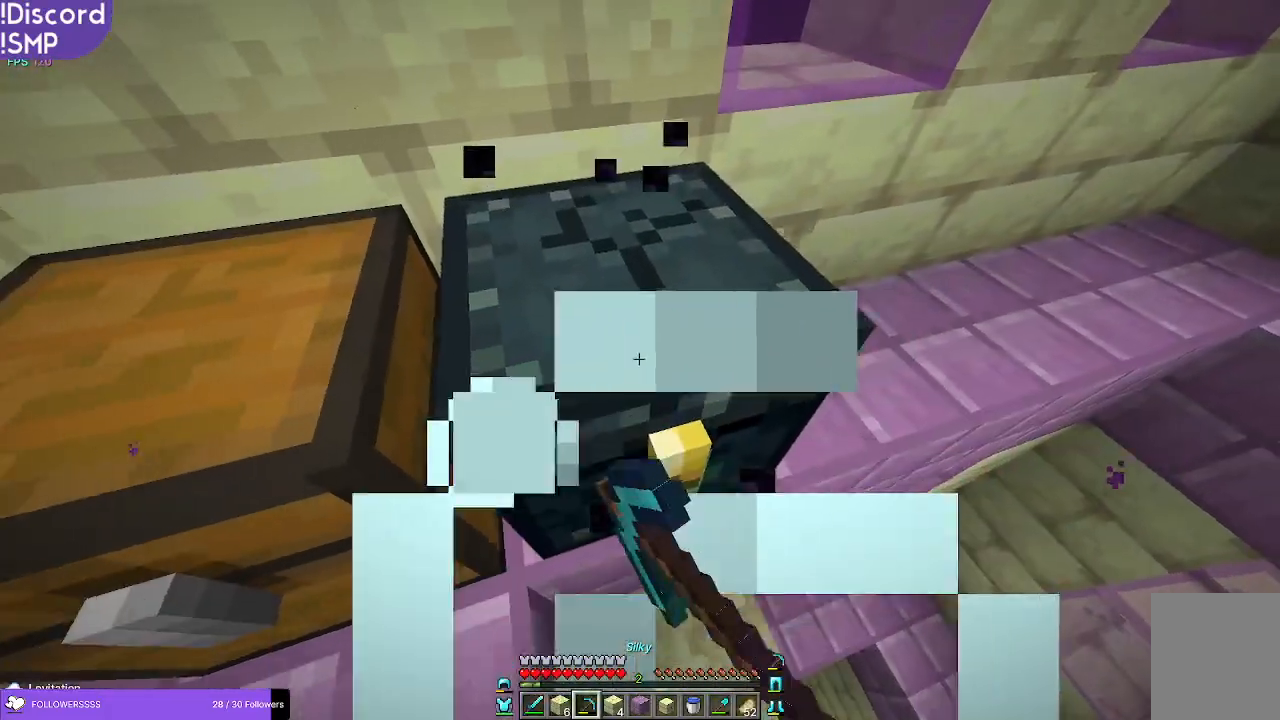
{"keys": [], "mouse": ["left"], "events": []}
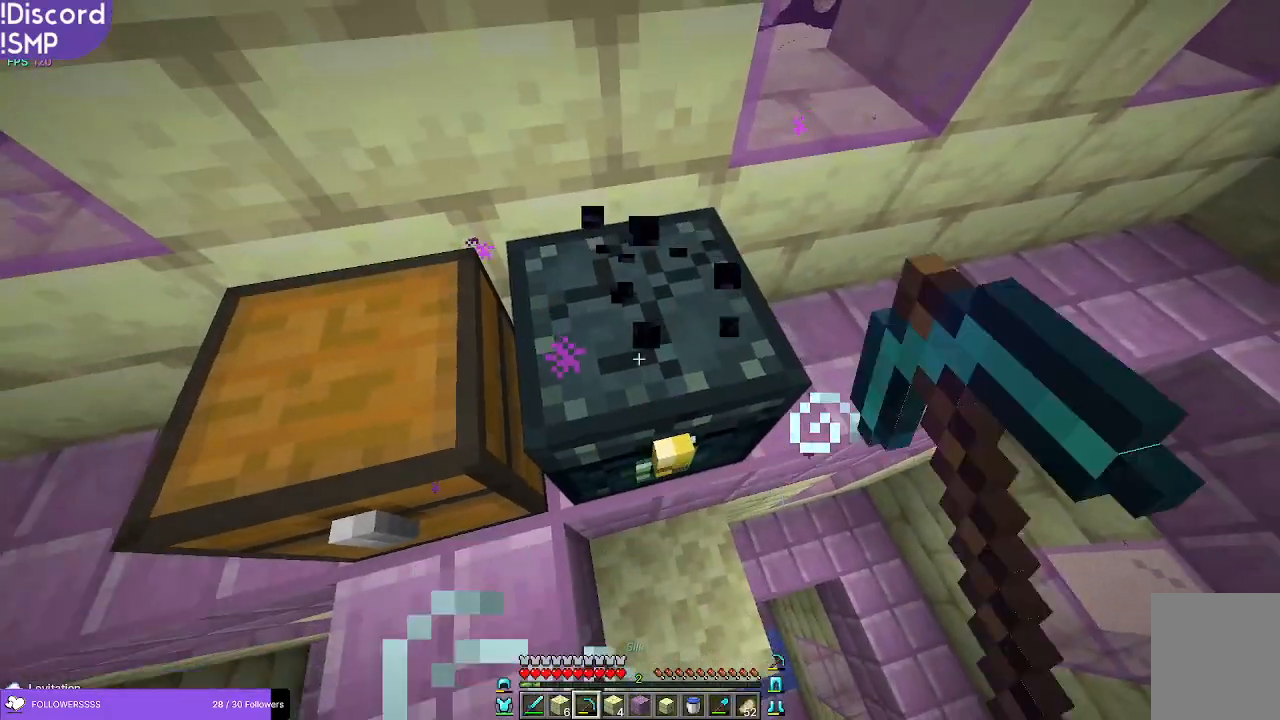
{"keys": [], "mouse": ["left"], "events": []}
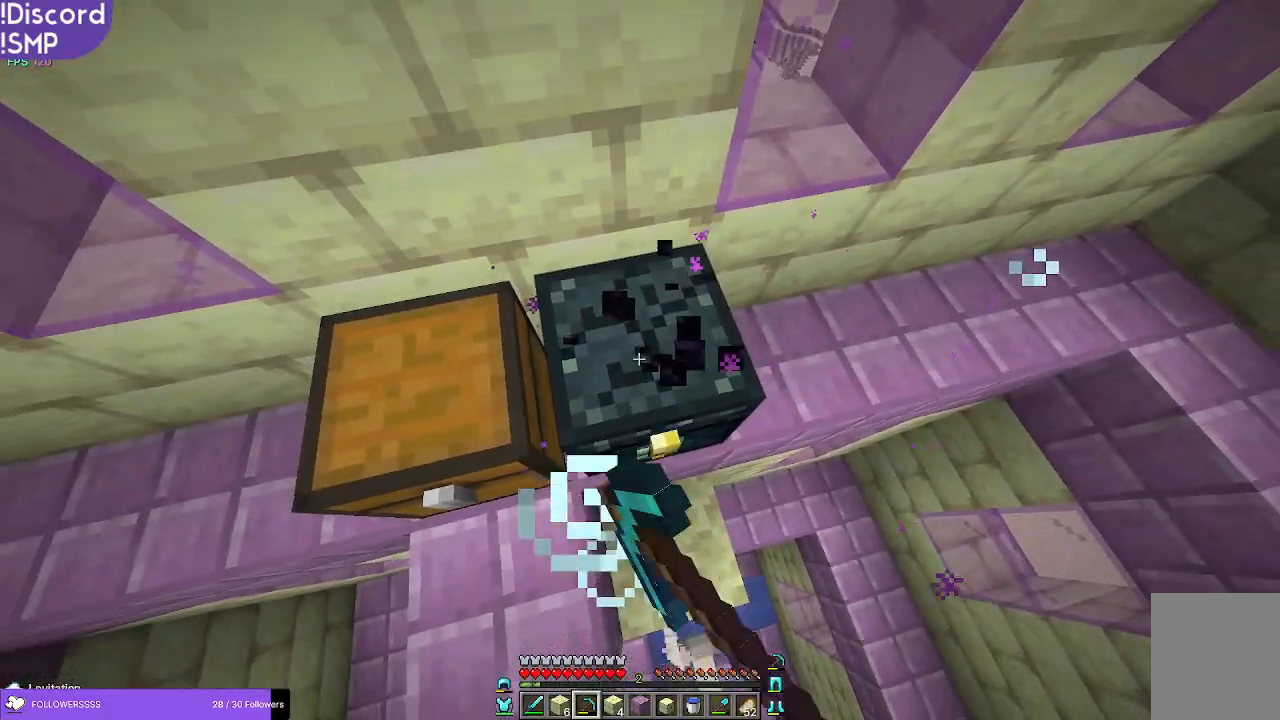
{"keys": [], "mouse": ["left"], "events": []}
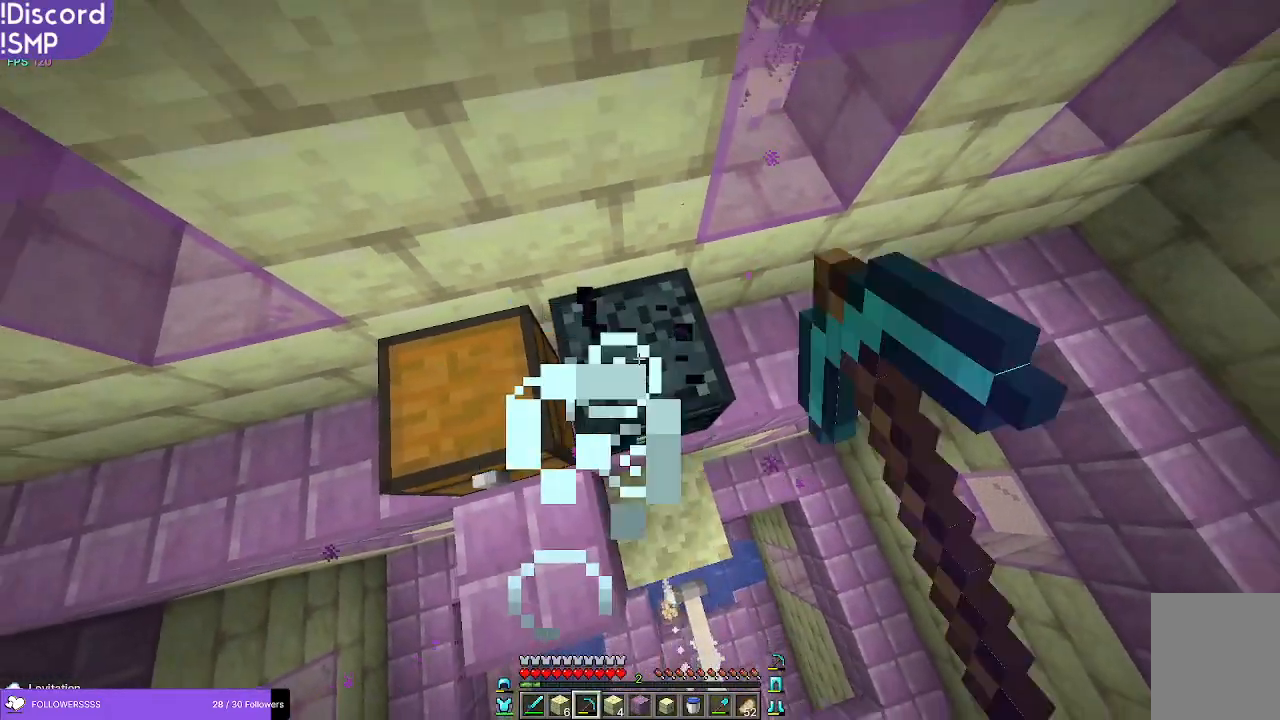
{"keys": [], "mouse": ["left"], "events": []}
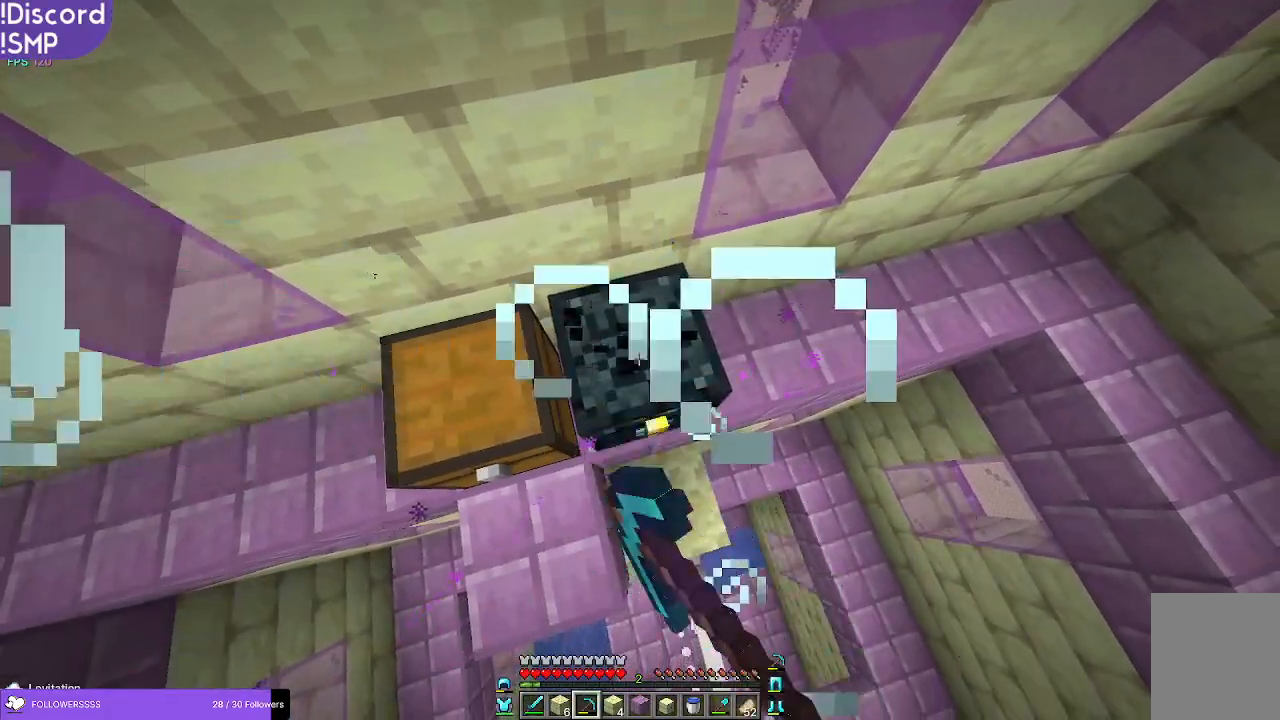
{"keys": [], "mouse": ["left"], "events": []}
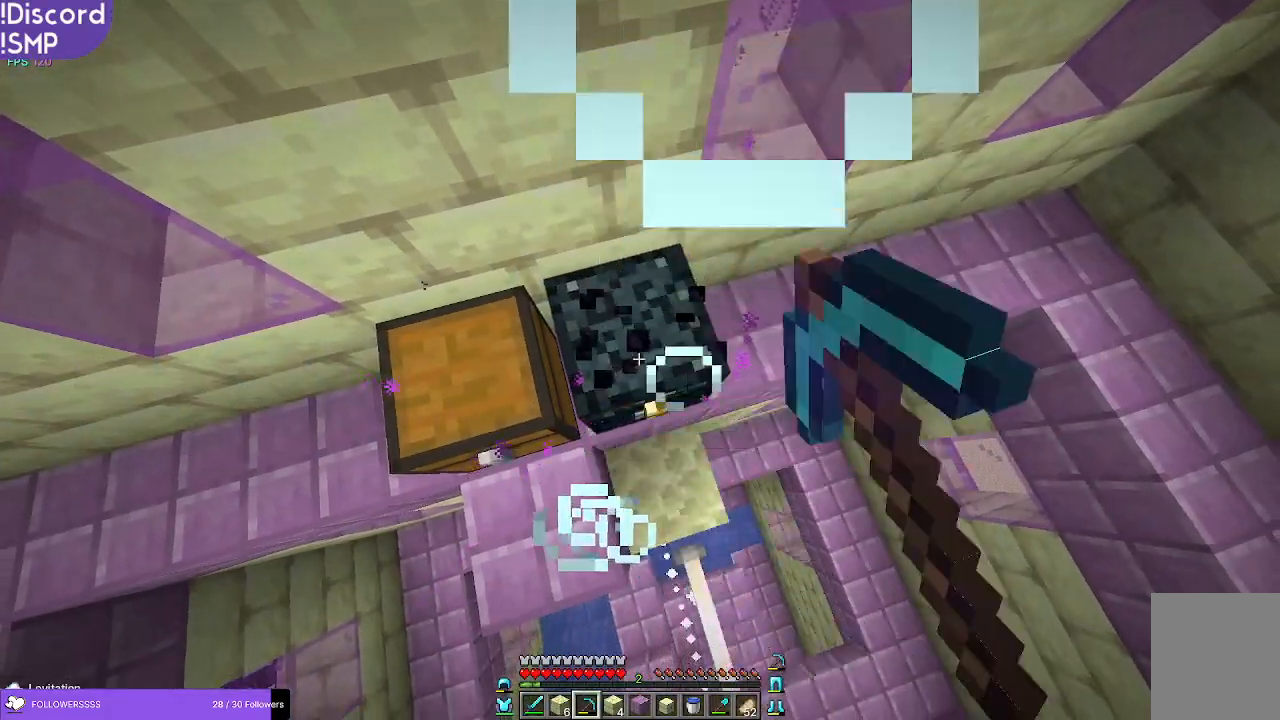
{"keys": [], "mouse": ["left"], "events": []}
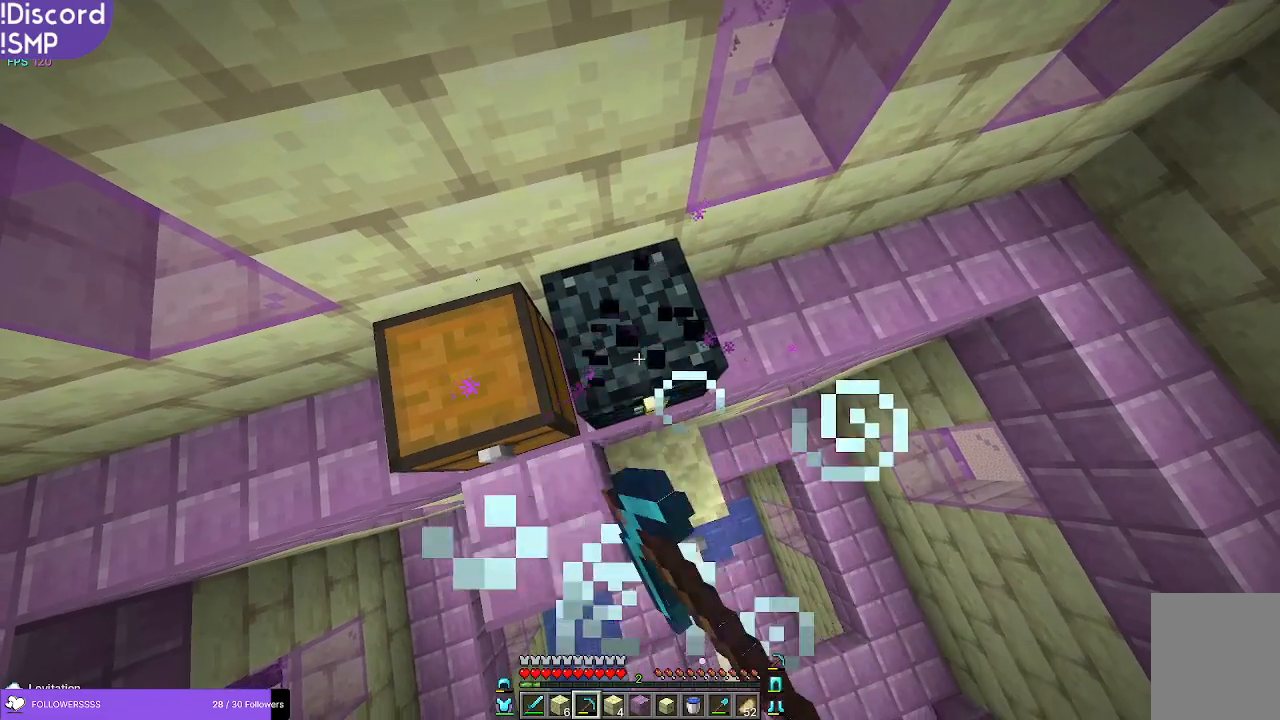
{"keys": [], "mouse": ["left"], "events": []}
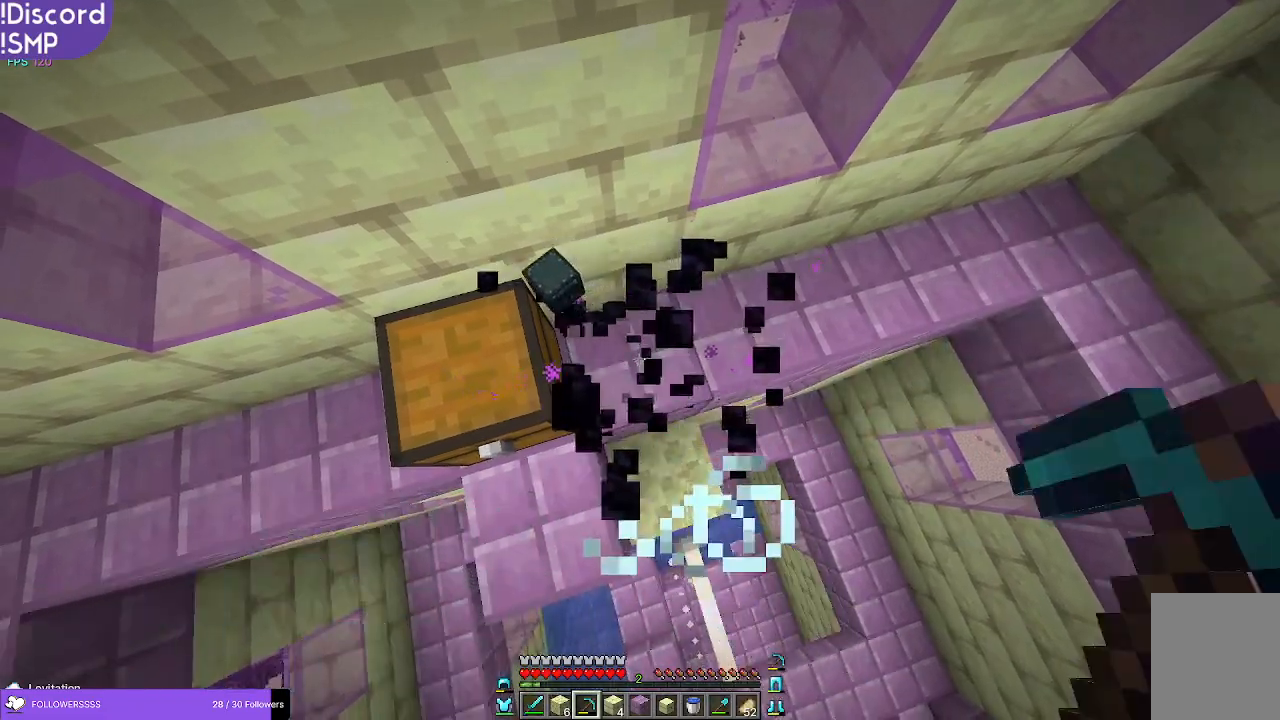
{"keys": [], "mouse": [], "events": [[50, "mouse_left", "up"], [166, "w", "down"], [266, "w", "up"]]}
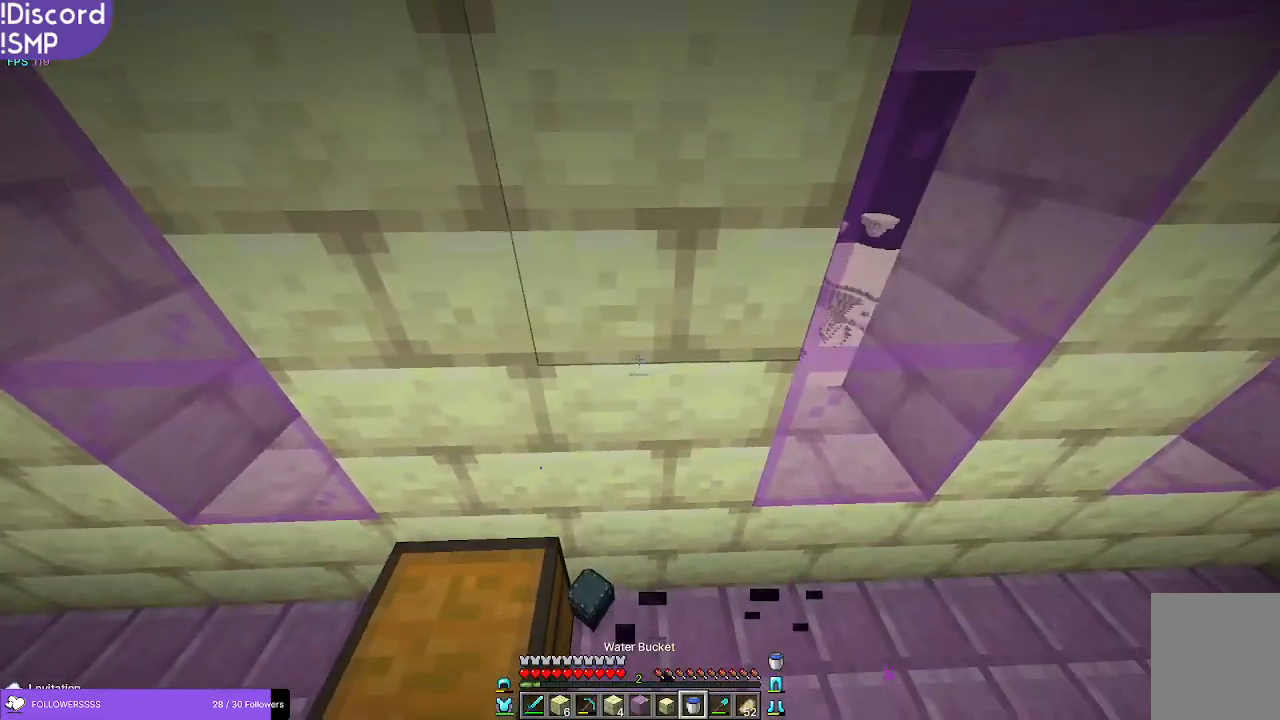
{"keys": [], "mouse": [], "events": []}
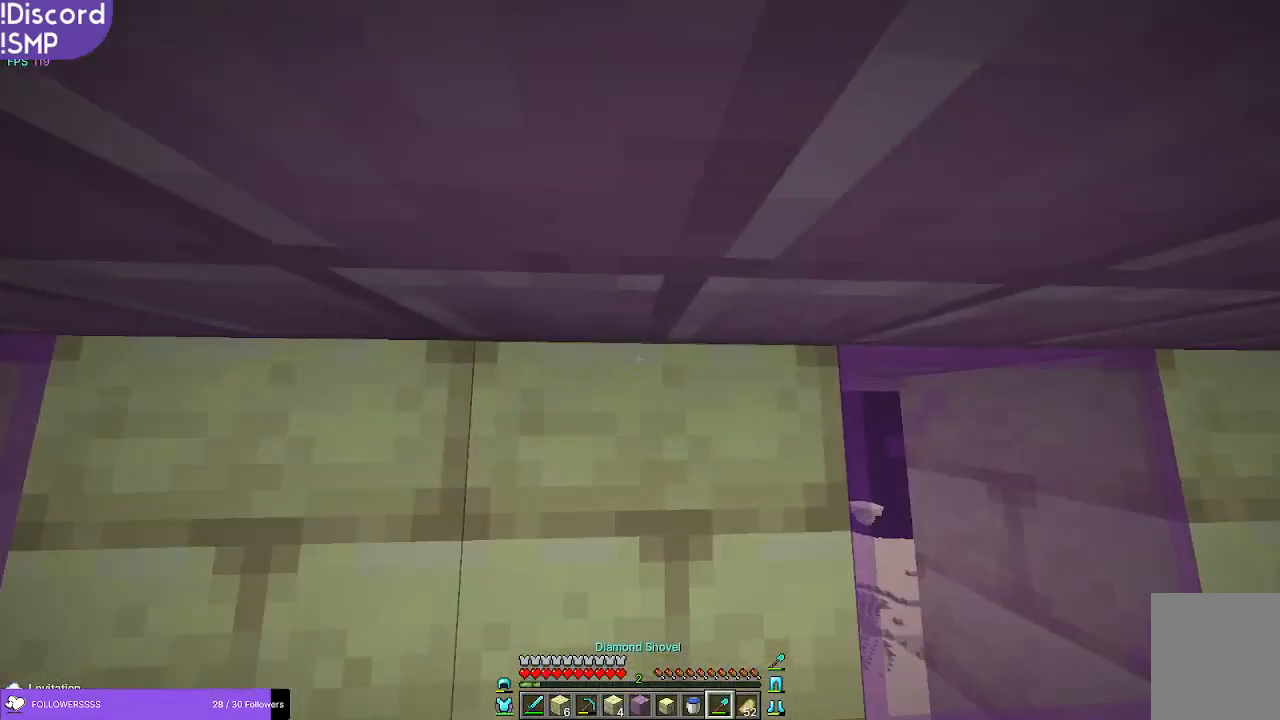
{"keys": ["w"], "mouse": [], "events": [[283, "mouse_right", "down"], [300, "w", "down"], [333, "mouse_right", "up"]]}
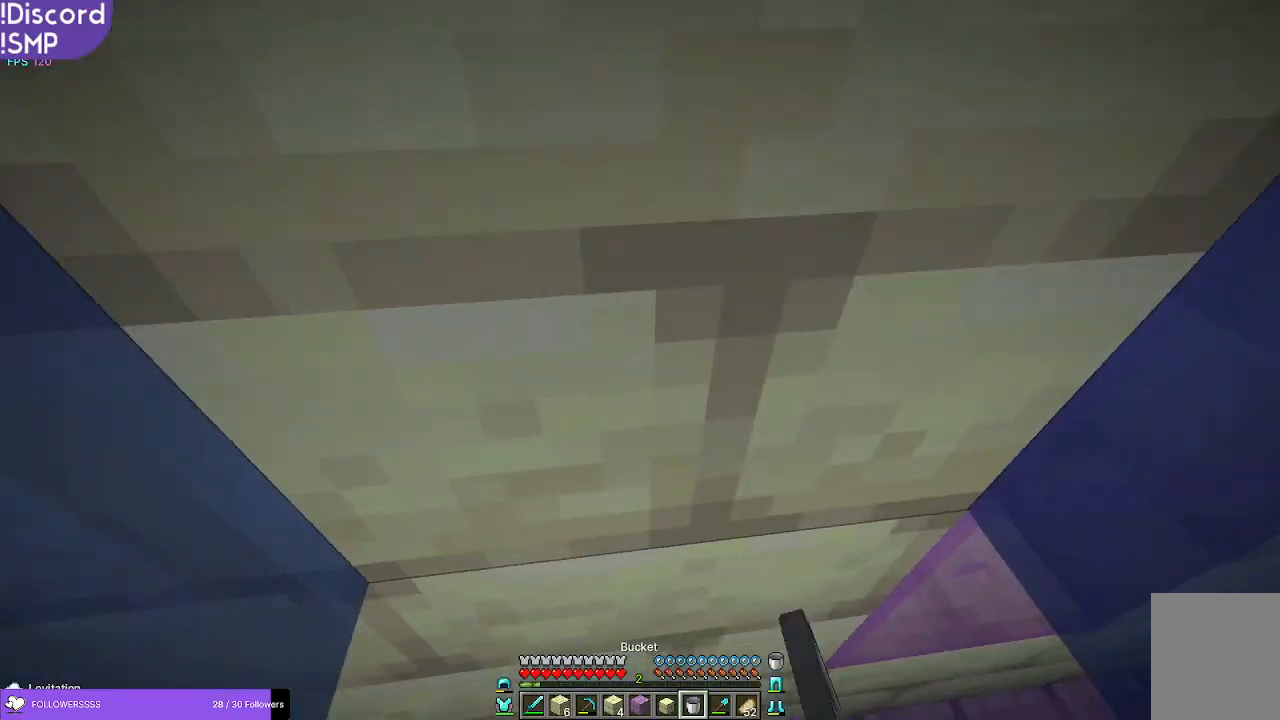
{"keys": [], "mouse": [], "events": [[16, "w", "up"]]}
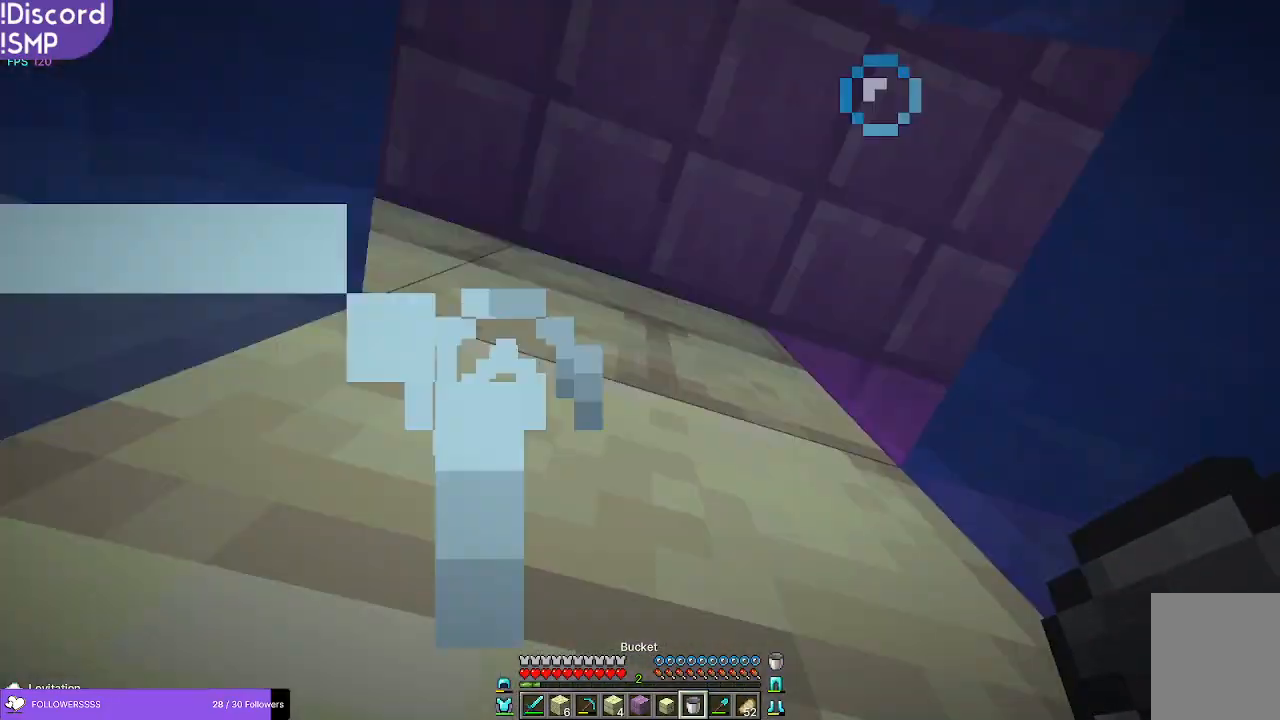
{"keys": [], "mouse": [], "events": [[116, "s", "down"], [200, "mouse_right", "down"], [250, "mouse_right", "up"], [433, "s", "up"]]}
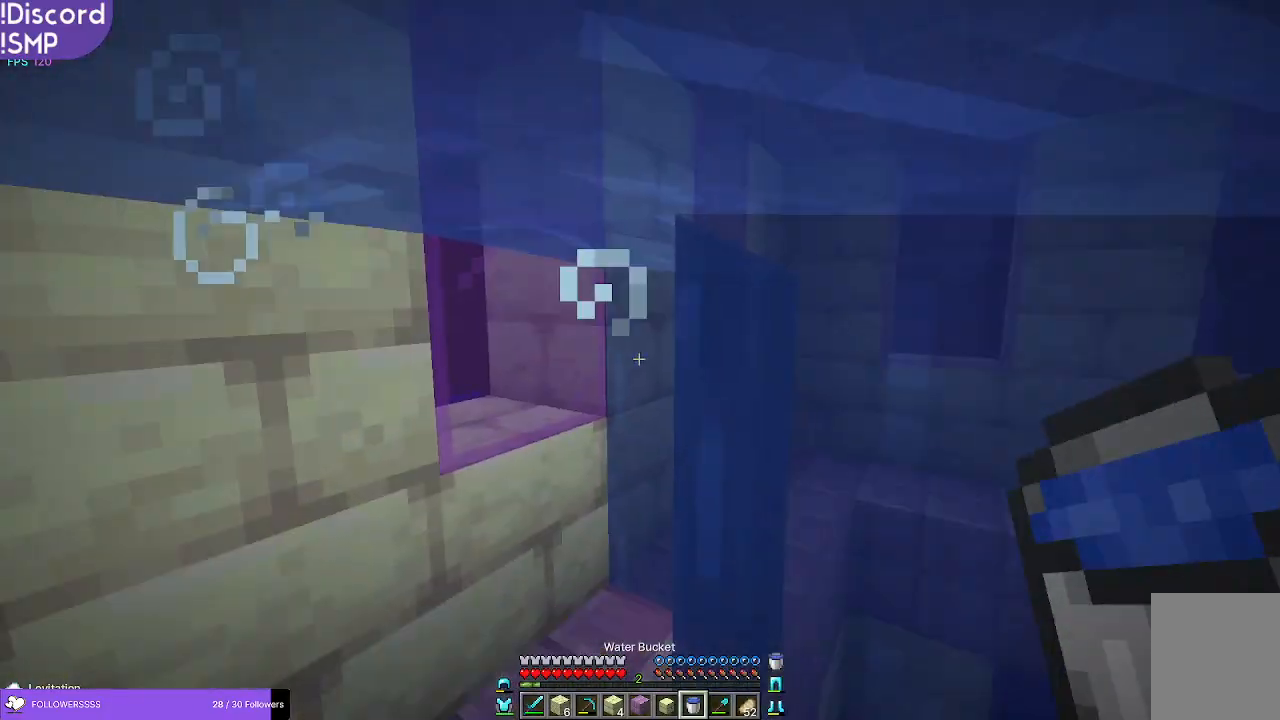
{"keys": ["w"], "mouse": [], "events": [[33, "a", "down"], [133, "w", "down"], [166, "a", "up"]]}
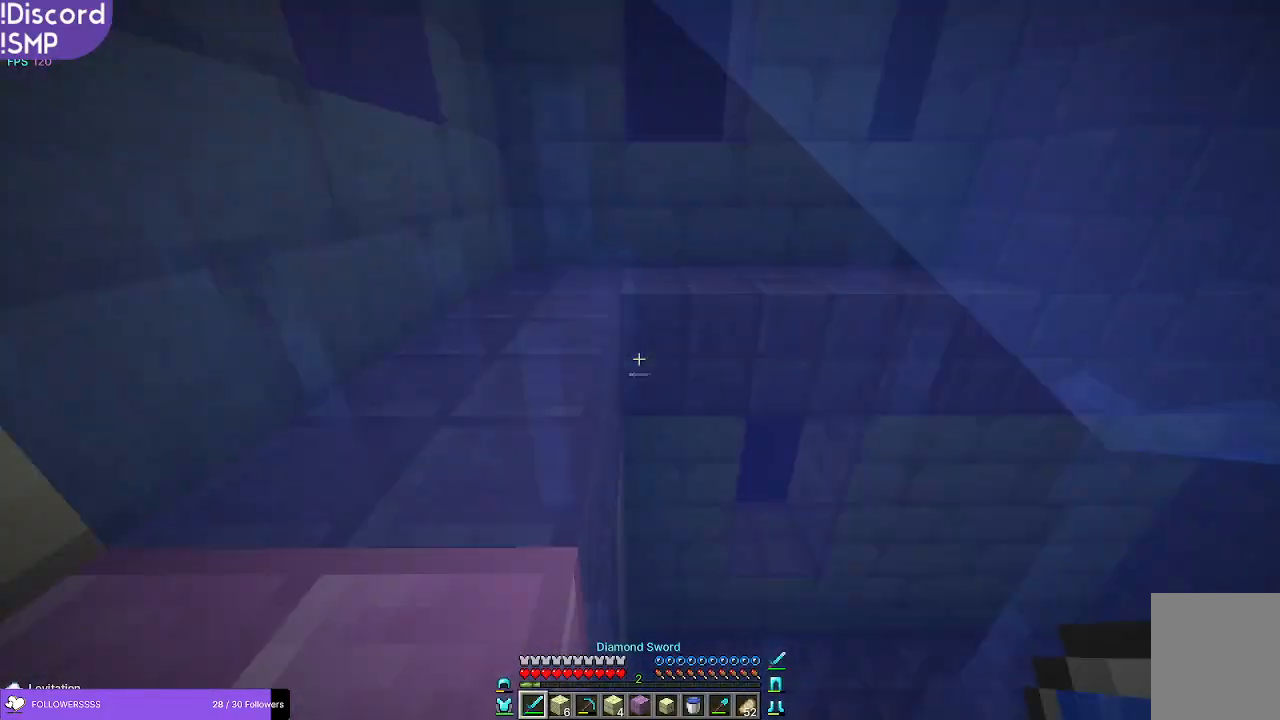
{"keys": ["w"], "mouse": [], "events": []}
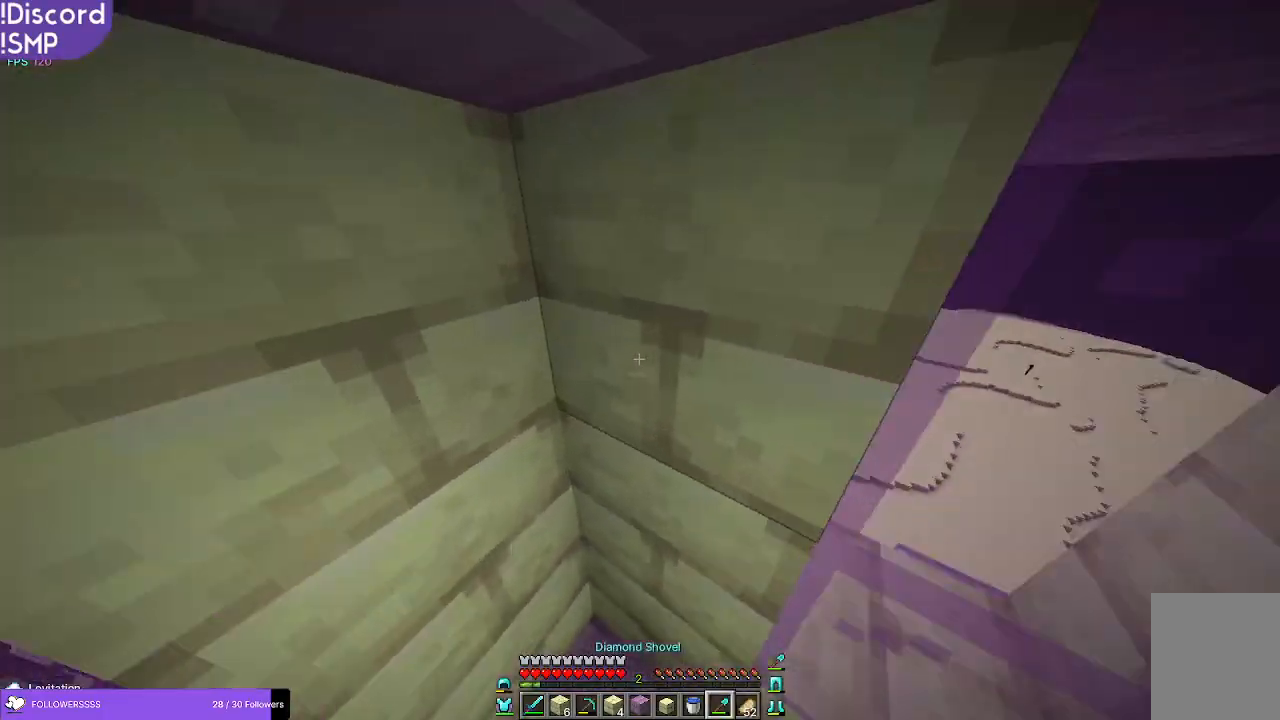
{"keys": [], "mouse": []}